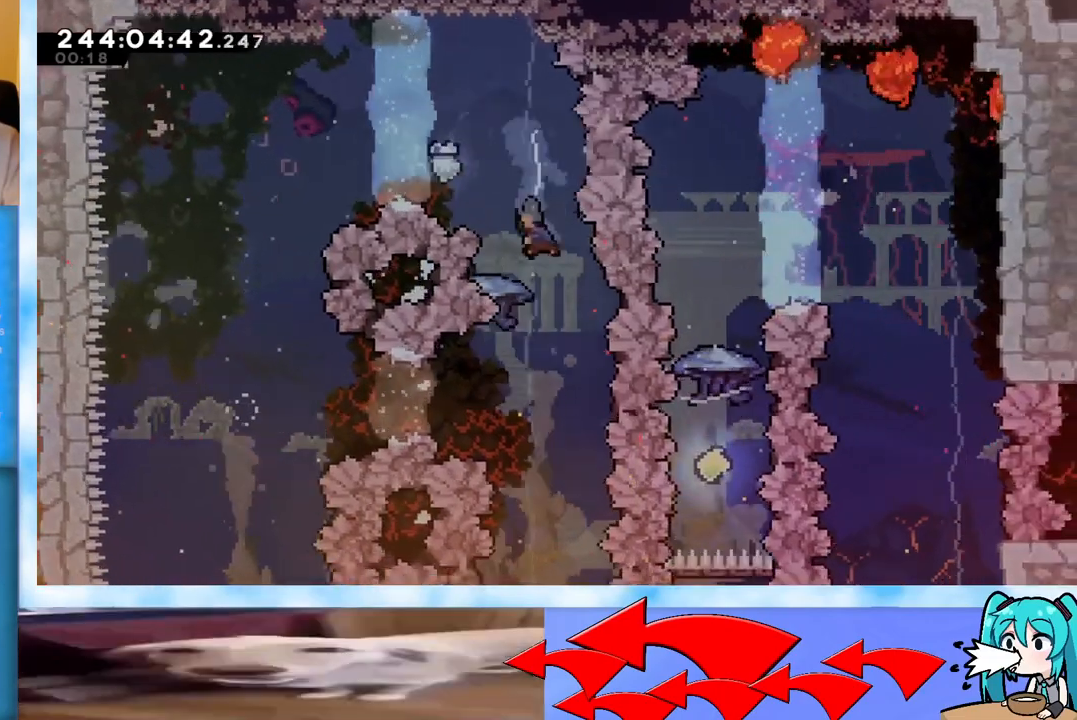
Gameplay with keyboard; each line is a JSON object with the keys held at the frame after it. "events" lists presses ("down") and releases ("up") of "dash", "demo", "down", "grab", "j2", "jump", "left", "pause", "right" and "up" between this image and that frame as [ms after this image, input, new state], when the widget could be followed in between. No other keys are recorded. Mouse input is not recorded. Key names are as the overlay labels them; some are game actions (e.g. jump) rather than physical keys.
{"keys": ["down", "grab"], "events": [[50, "grab", "down"]]}
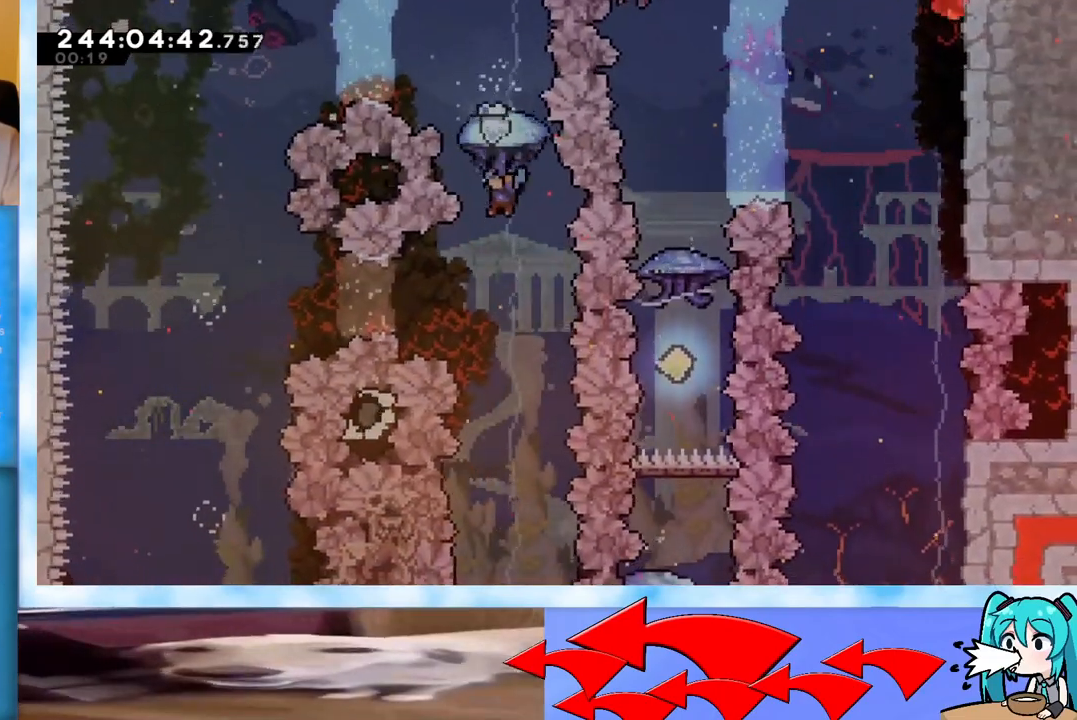
{"keys": ["down", "grab"], "events": []}
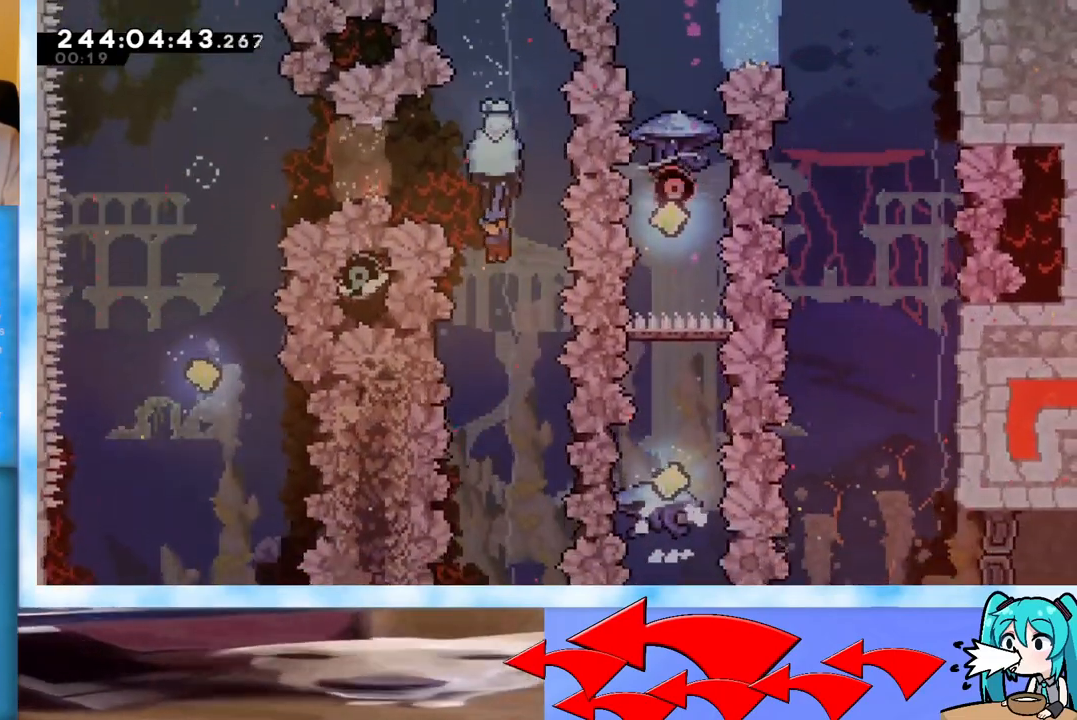
{"keys": [], "events": [[134, "down", "up"], [501, "grab", "up"]]}
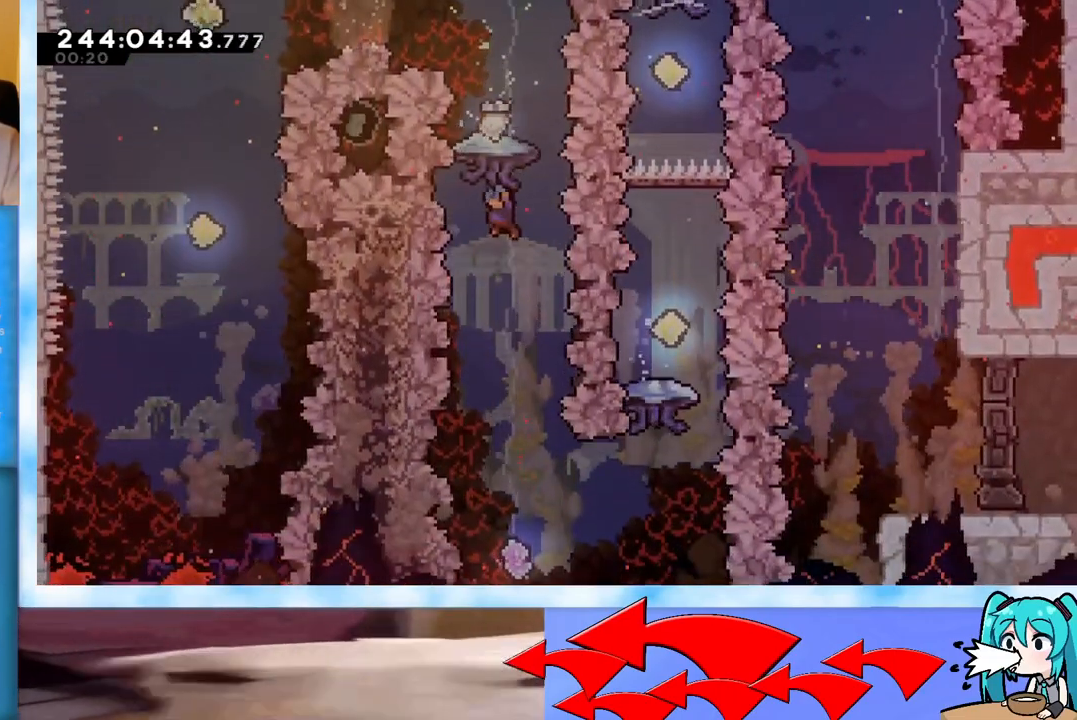
{"keys": [], "events": [[283, "right", "down"], [333, "right", "up"]]}
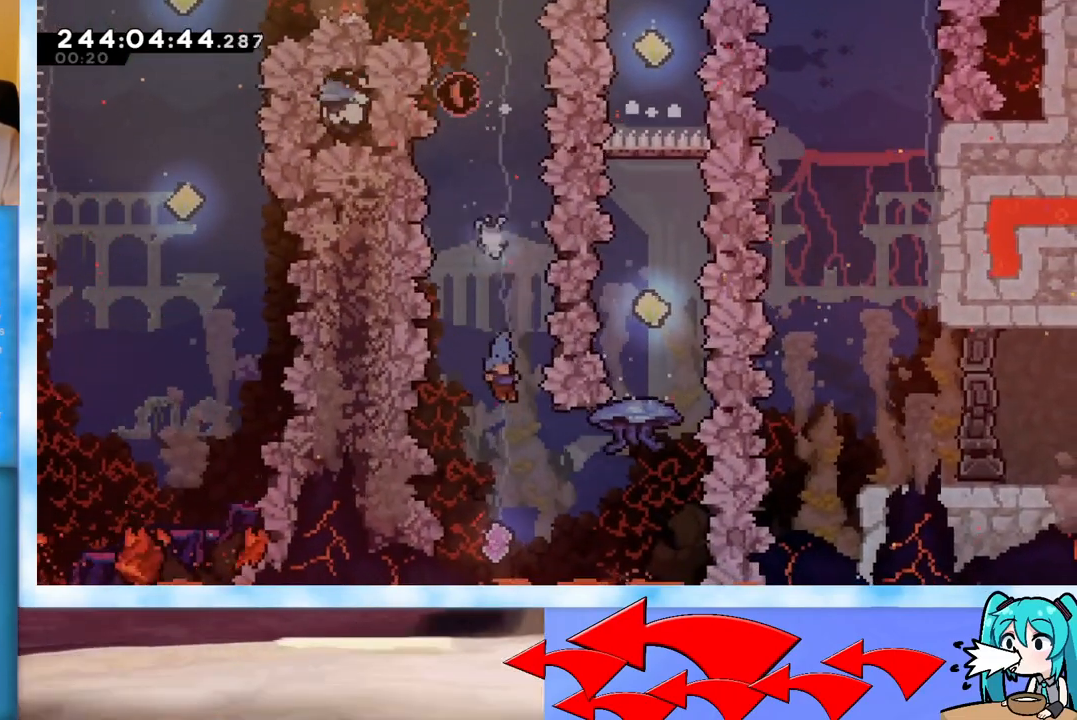
{"keys": ["right"], "events": [[300, "dash", "down"], [300, "right", "down"], [484, "dash", "up"]]}
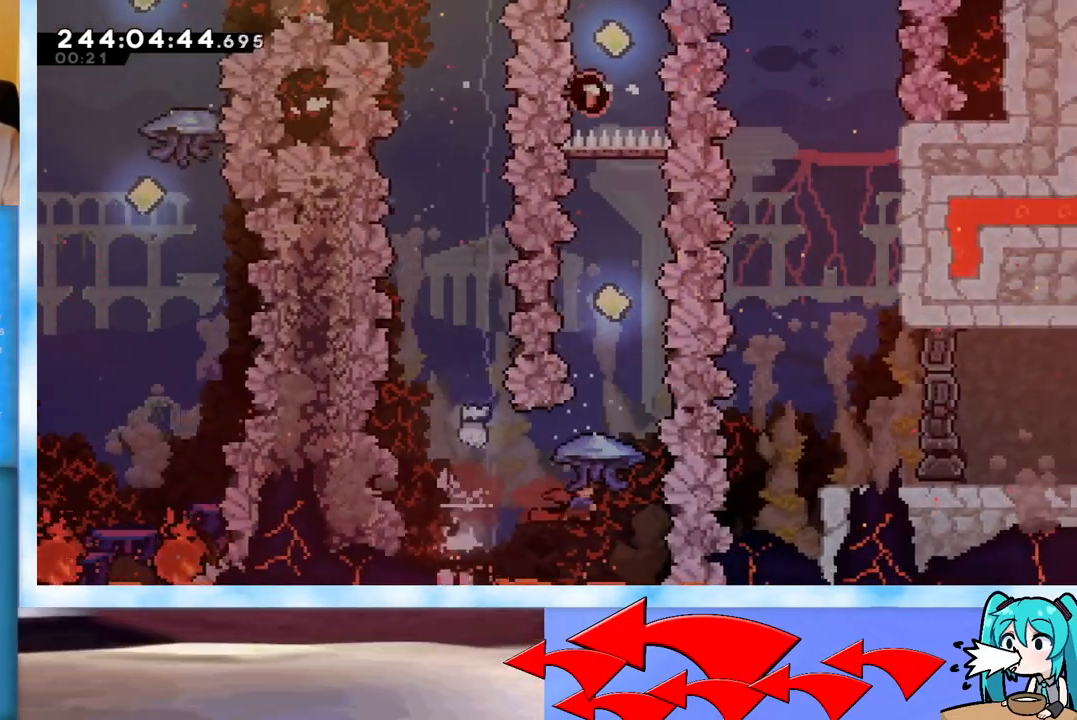
{"keys": ["grab", "right"], "events": [[33, "right", "up"], [33, "up", "down"], [83, "dash", "down"], [166, "dash", "up"], [216, "grab", "down"], [400, "up", "up"], [500, "right", "down"]]}
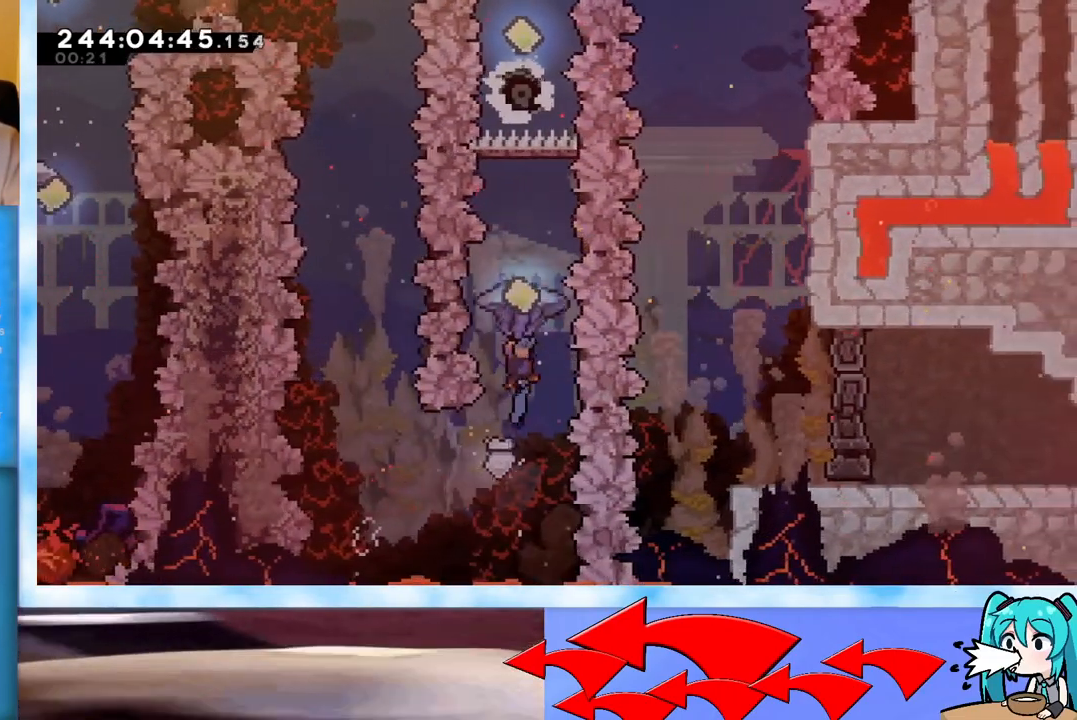
{"keys": ["down"], "events": [[100, "right", "up"], [367, "down", "down"], [467, "grab", "up"]]}
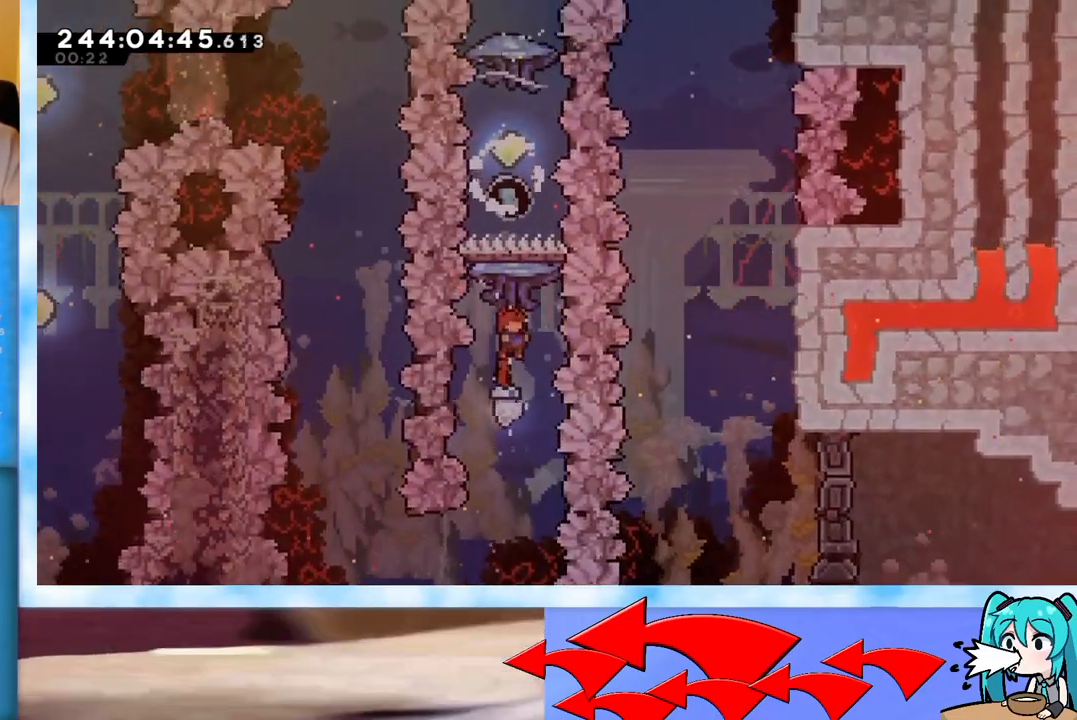
{"keys": ["grab", "up"], "events": [[116, "down", "up"], [166, "up", "down"], [250, "dash", "down"], [333, "dash", "up"], [433, "grab", "down"]]}
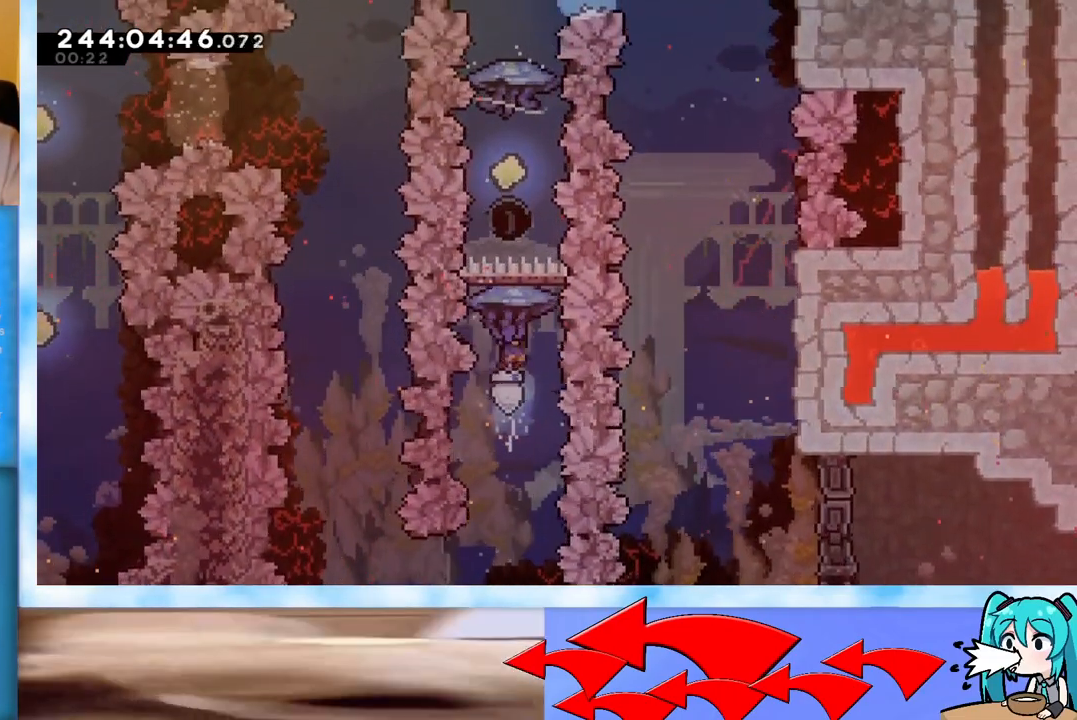
{"keys": ["dash", "up"], "events": [[83, "up", "up"], [367, "up", "down"], [417, "grab", "up"], [501, "dash", "down"]]}
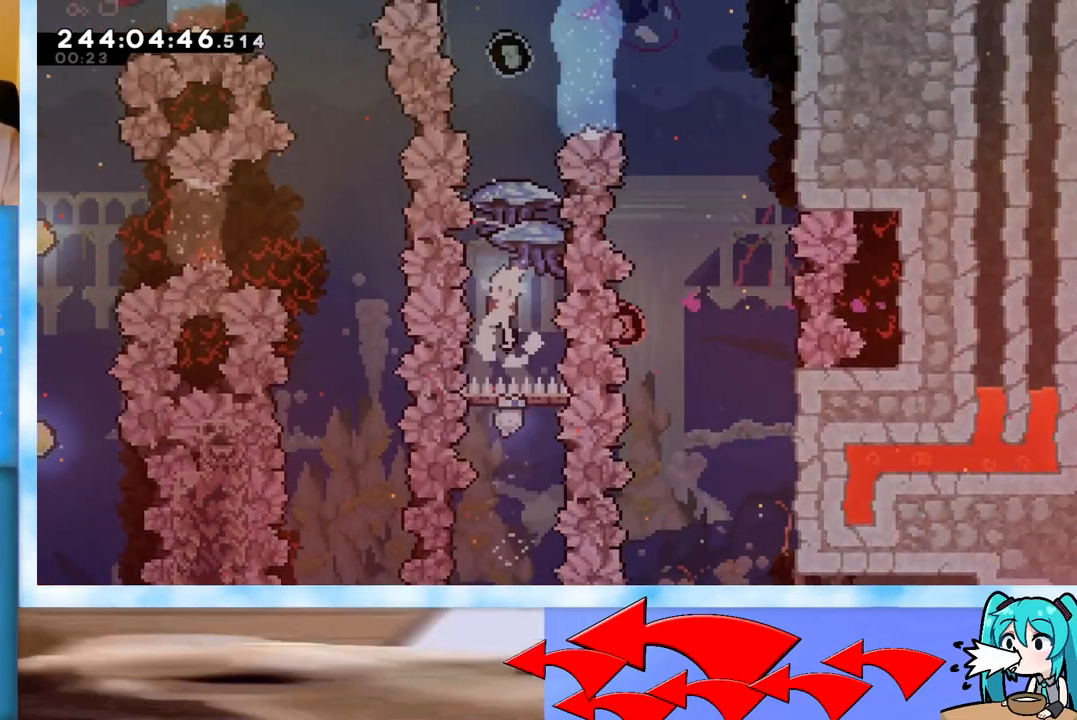
{"keys": ["grab", "right", "up"], "events": [[83, "dash", "up"], [133, "grab", "down"], [433, "right", "down"]]}
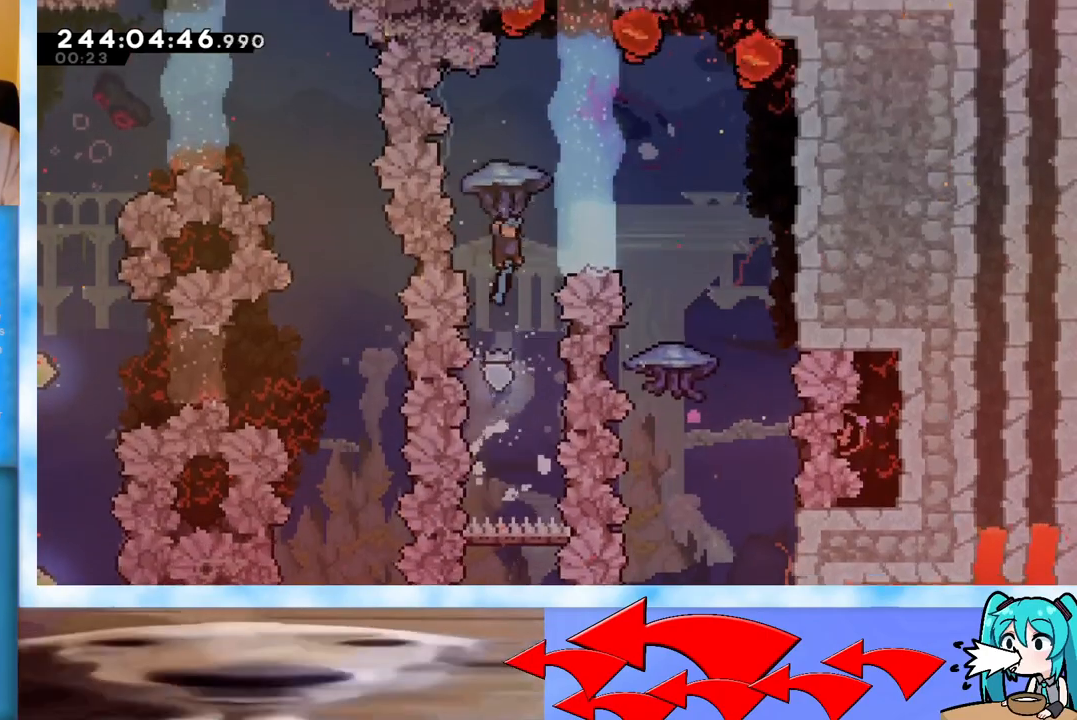
{"keys": ["down", "right"], "events": [[200, "up", "up"], [384, "grab", "up"], [484, "down", "down"]]}
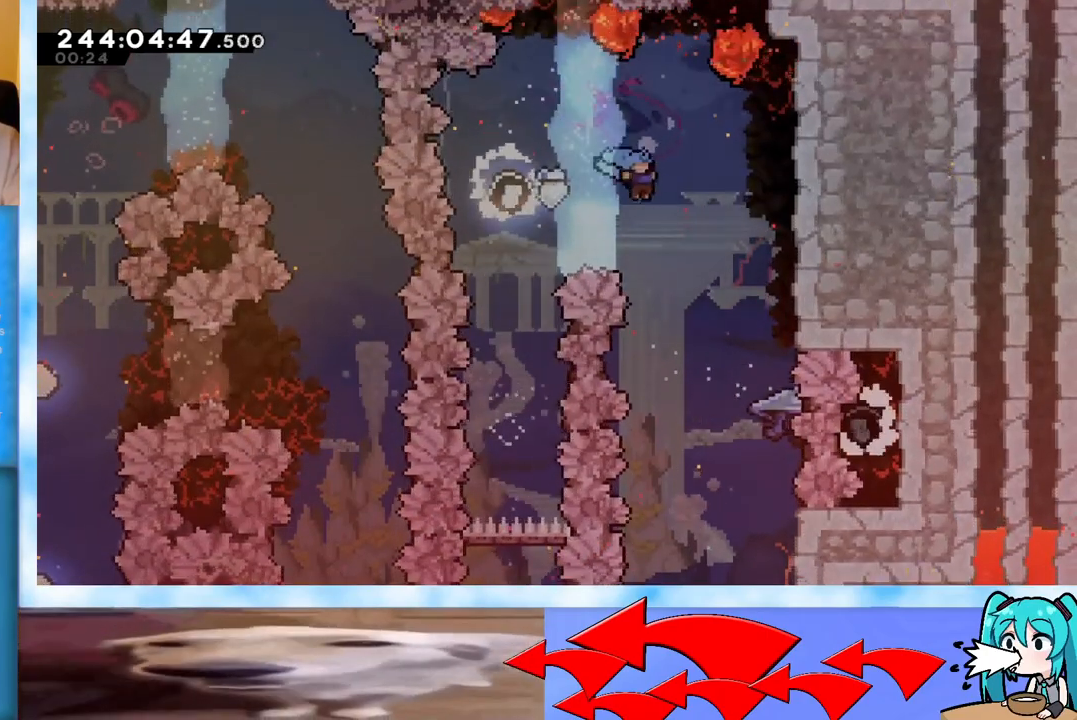
{"keys": ["down", "right"], "events": [[183, "right", "up"], [450, "right", "down"]]}
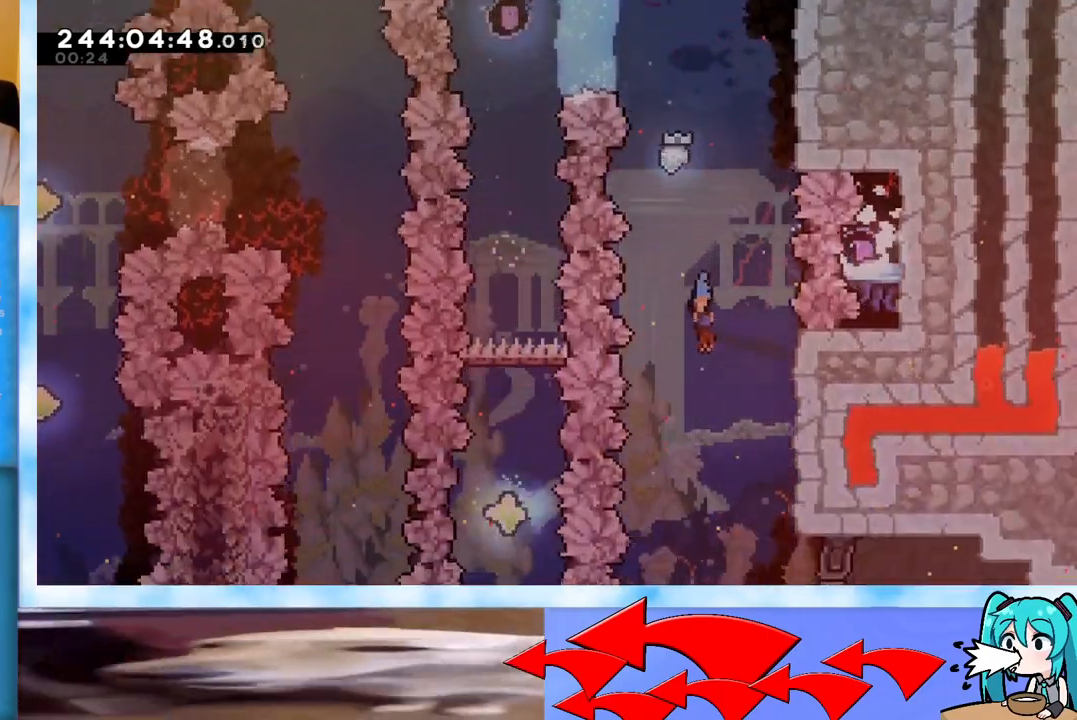
{"keys": ["down", "right"], "events": []}
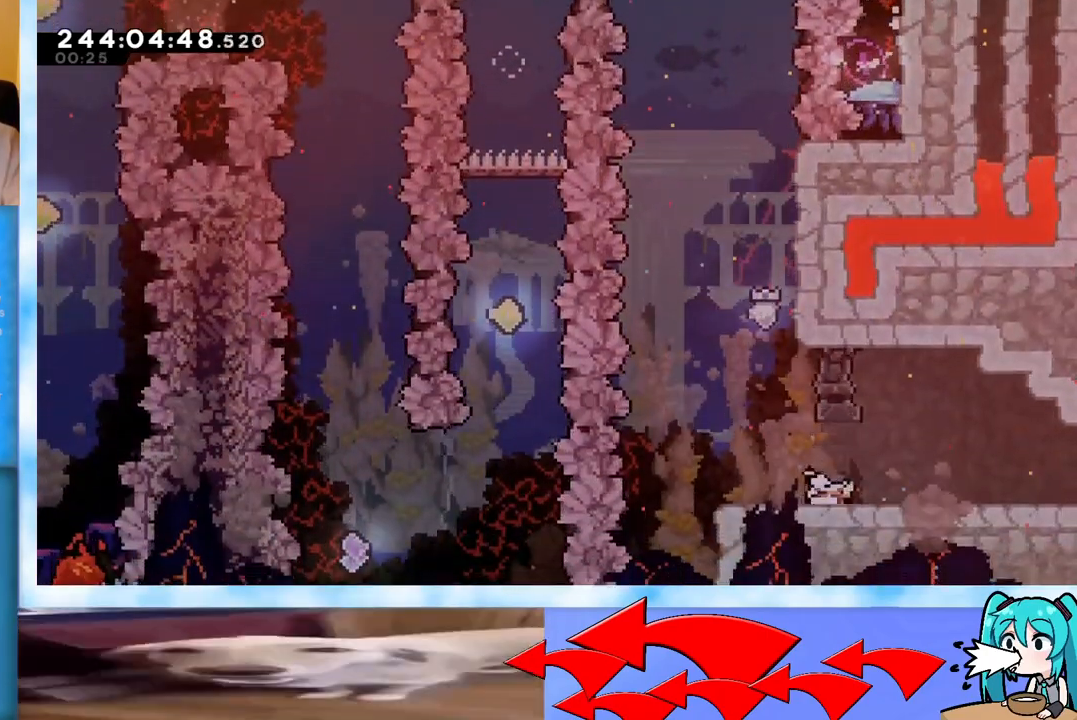
{"keys": ["right"], "events": [[16, "dash", "down"], [50, "jump", "down"], [100, "dash", "up"], [150, "jump", "up"], [200, "down", "up"]]}
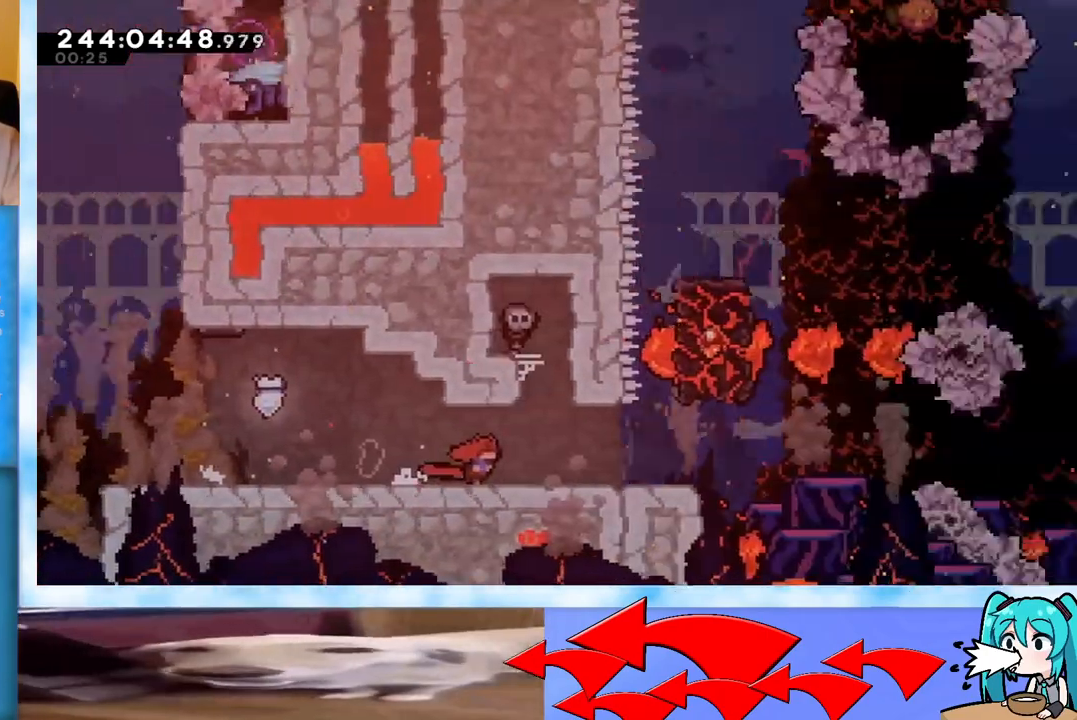
{"keys": ["right"], "events": []}
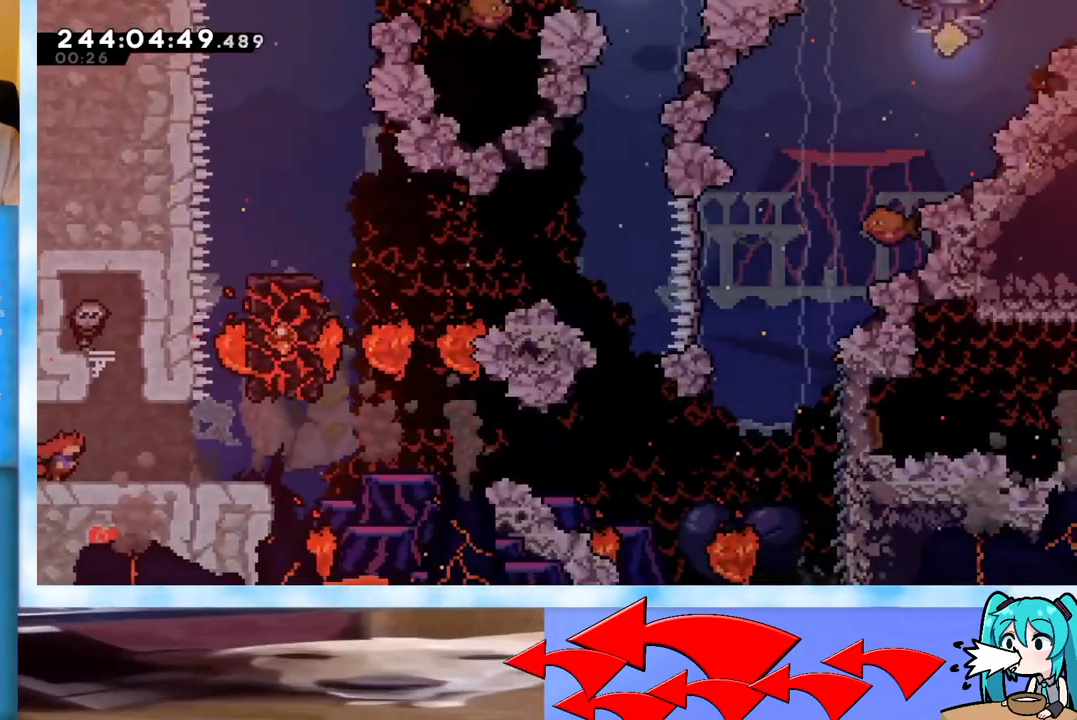
{"keys": [], "events": [[50, "right", "up"]]}
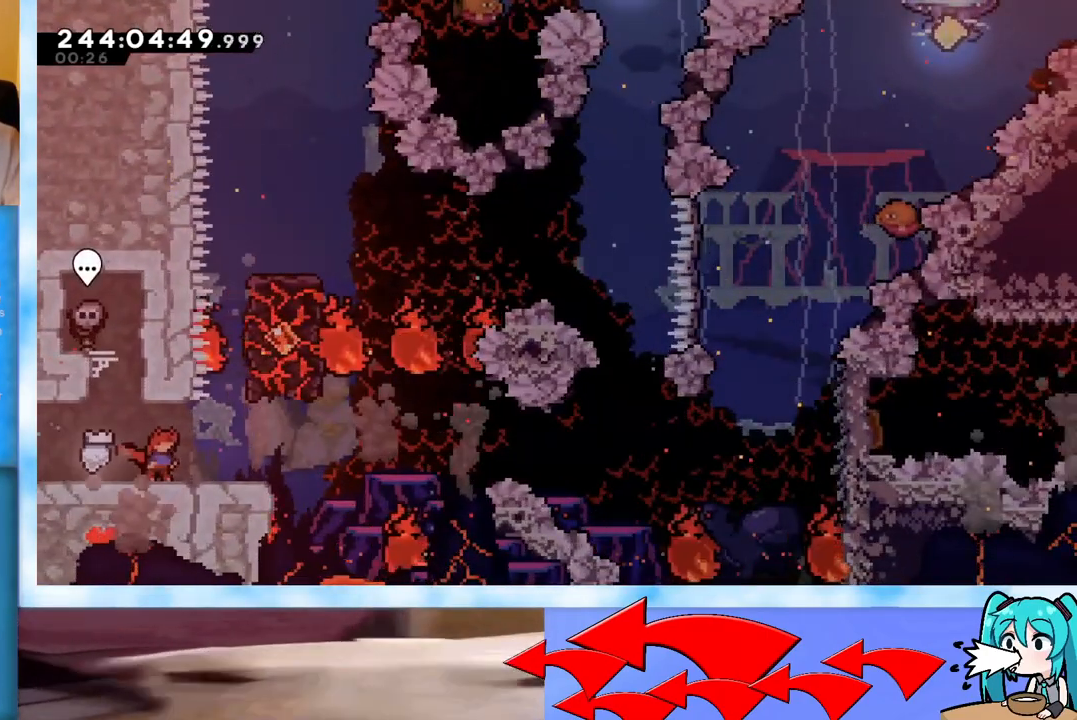
{"keys": ["jump", "right"], "events": [[67, "down", "down"], [67, "right", "down"], [100, "dash", "down"], [200, "dash", "up"], [200, "down", "up"], [300, "jump", "down"]]}
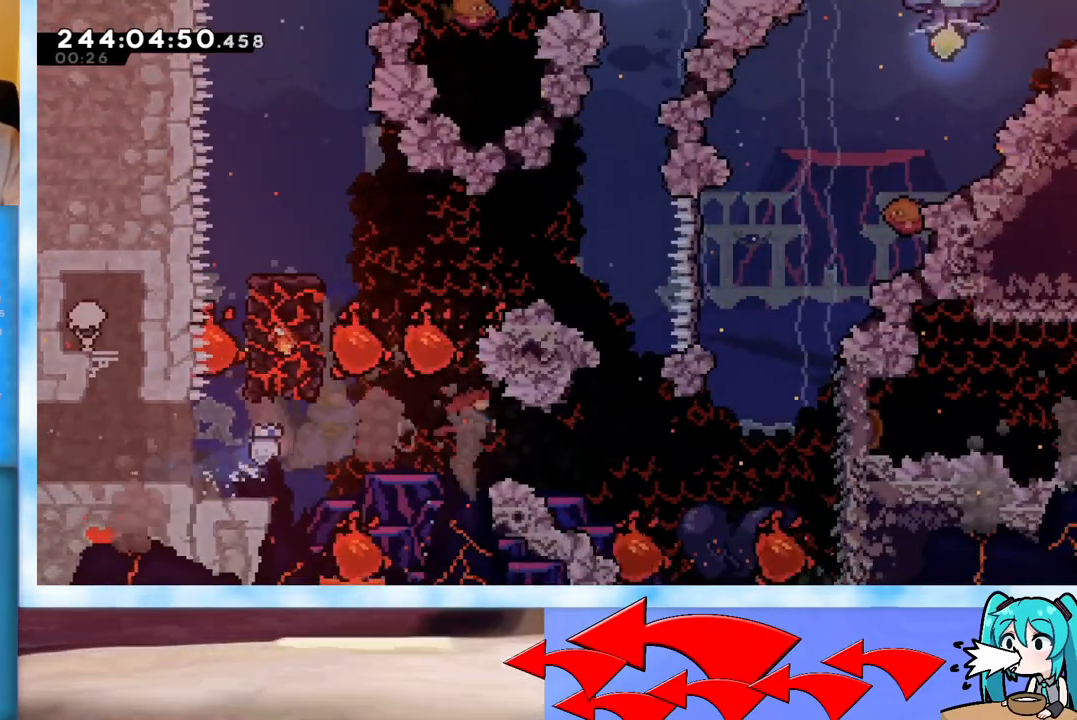
{"keys": ["grab", "jump", "right"], "events": [[266, "dash", "down"], [317, "dash", "up"], [400, "grab", "down"]]}
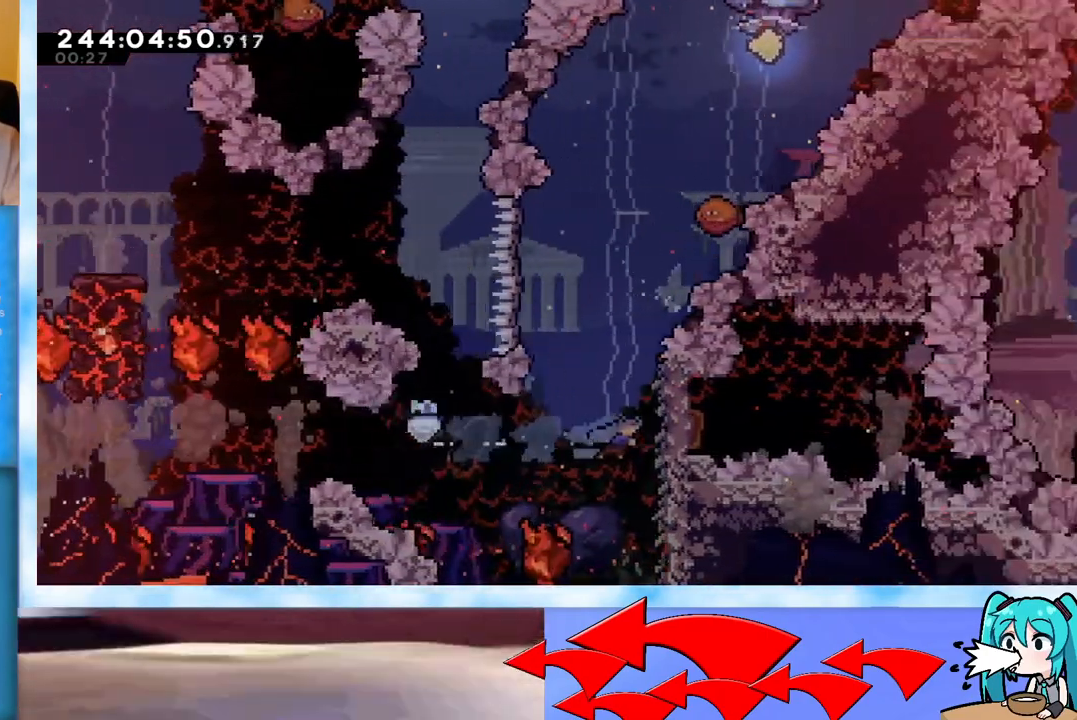
{"keys": ["grab", "jump"], "events": [[184, "right", "up"], [334, "jump", "up"], [467, "jump", "down"]]}
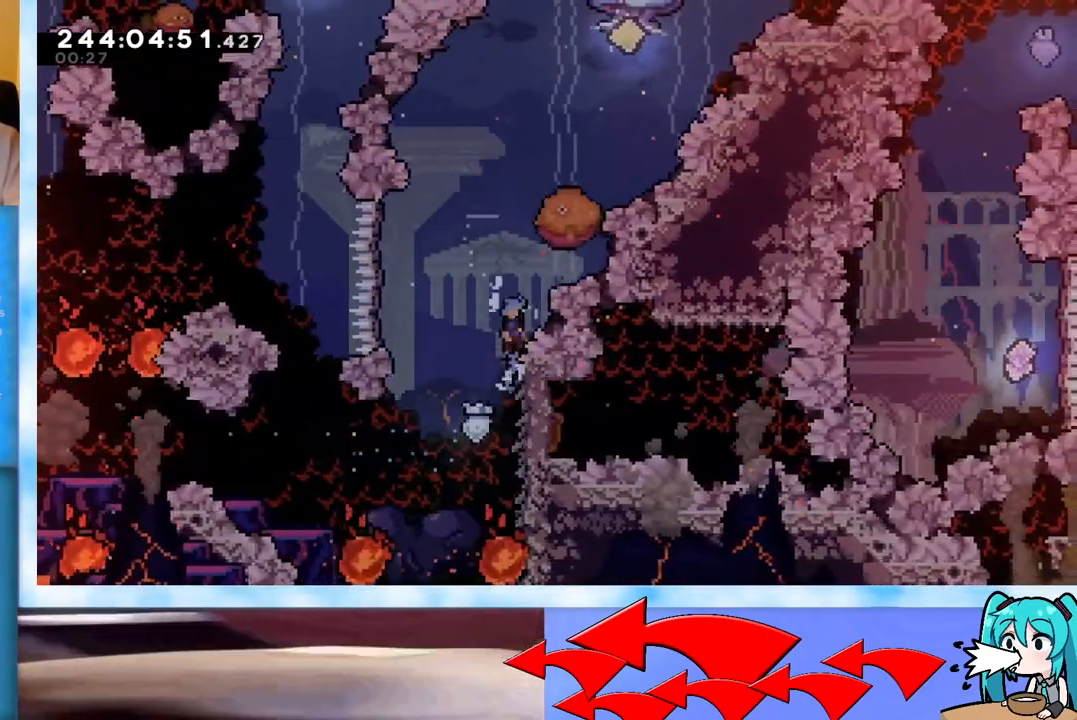
{"keys": ["grab", "jump", "left", "up"], "events": [[133, "left", "down"], [467, "up", "down"]]}
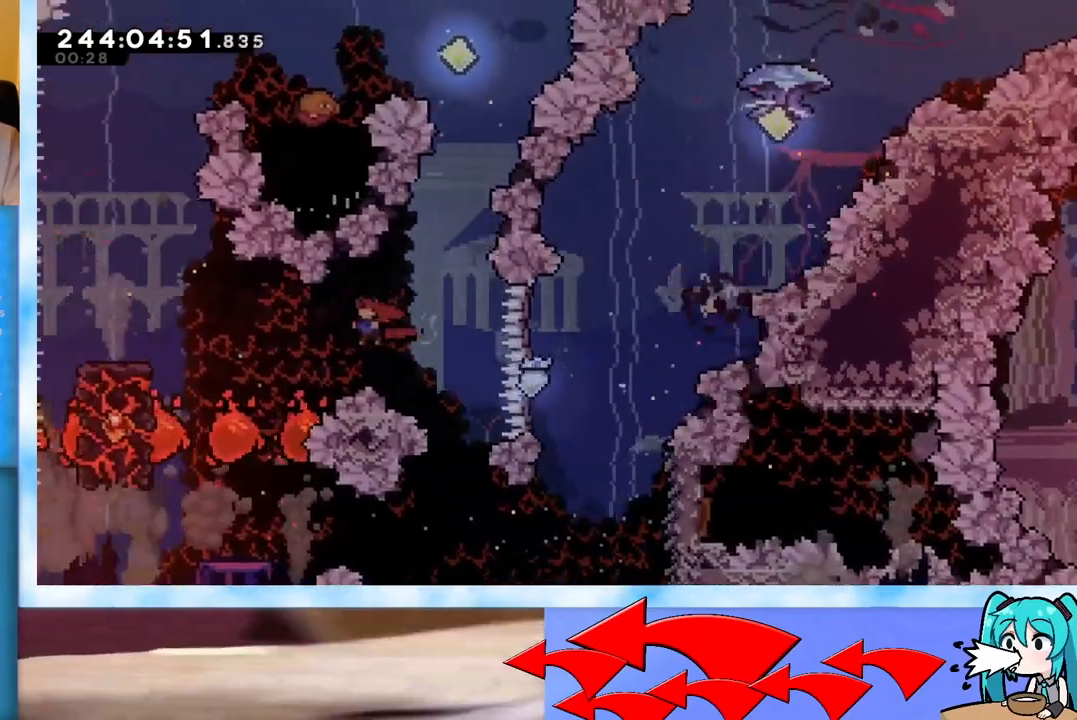
{"keys": ["left", "up"], "events": [[84, "grab", "up"], [84, "jump", "up"], [167, "dash", "down"], [317, "dash", "up"]]}
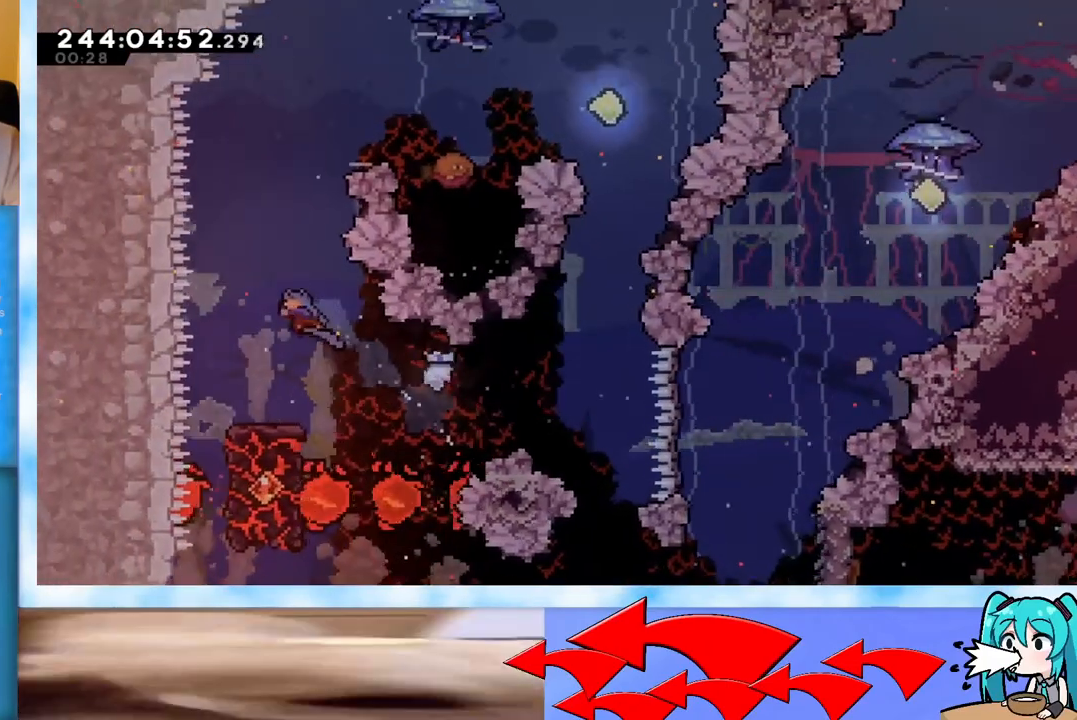
{"keys": [], "events": [[50, "left", "up"], [50, "up", "up"], [283, "left", "down"], [317, "left", "up"]]}
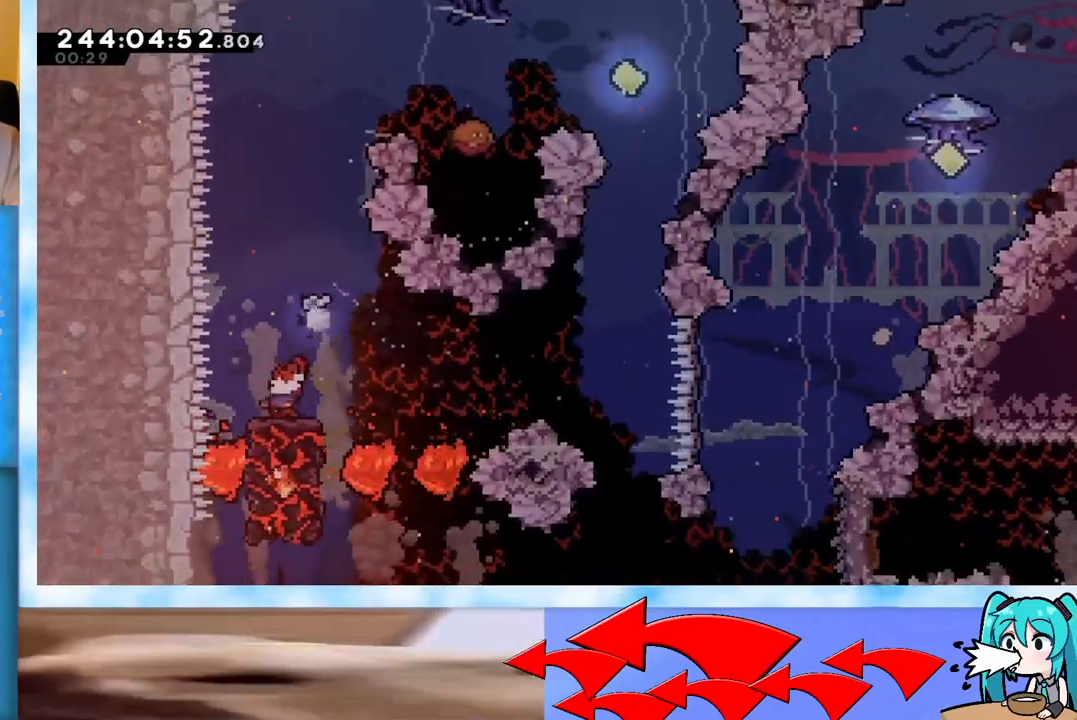
{"keys": ["jump"], "events": [[384, "jump", "down"]]}
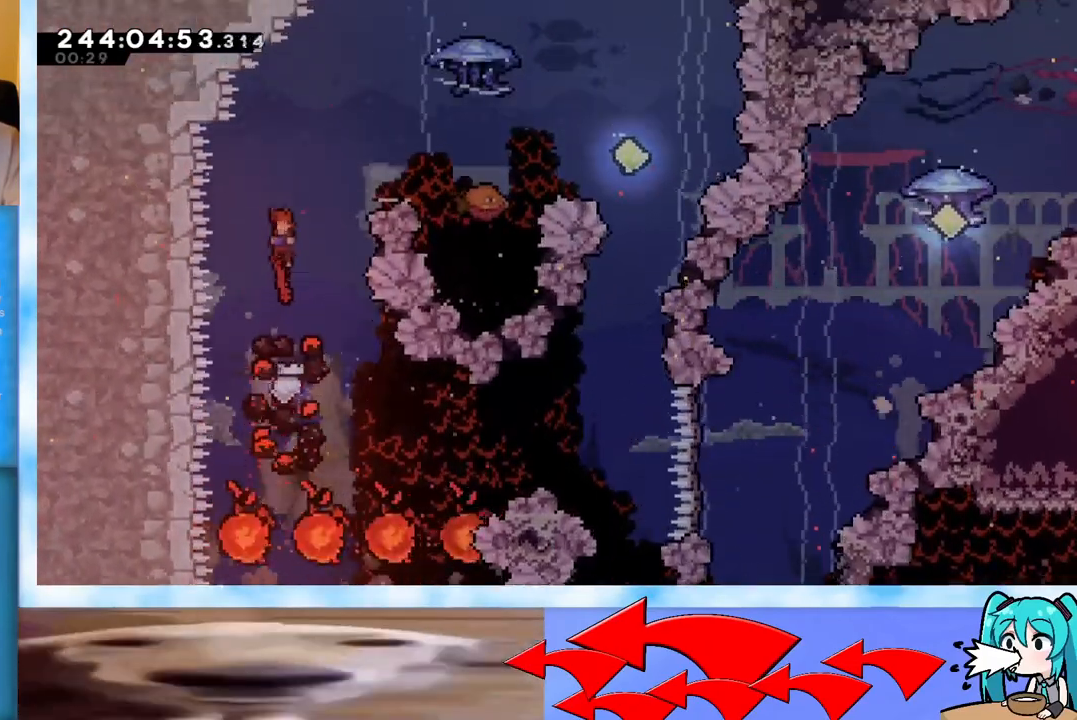
{"keys": ["dash", "right", "up"], "events": [[67, "right", "down"], [67, "up", "down"], [400, "jump", "up"], [500, "dash", "down"]]}
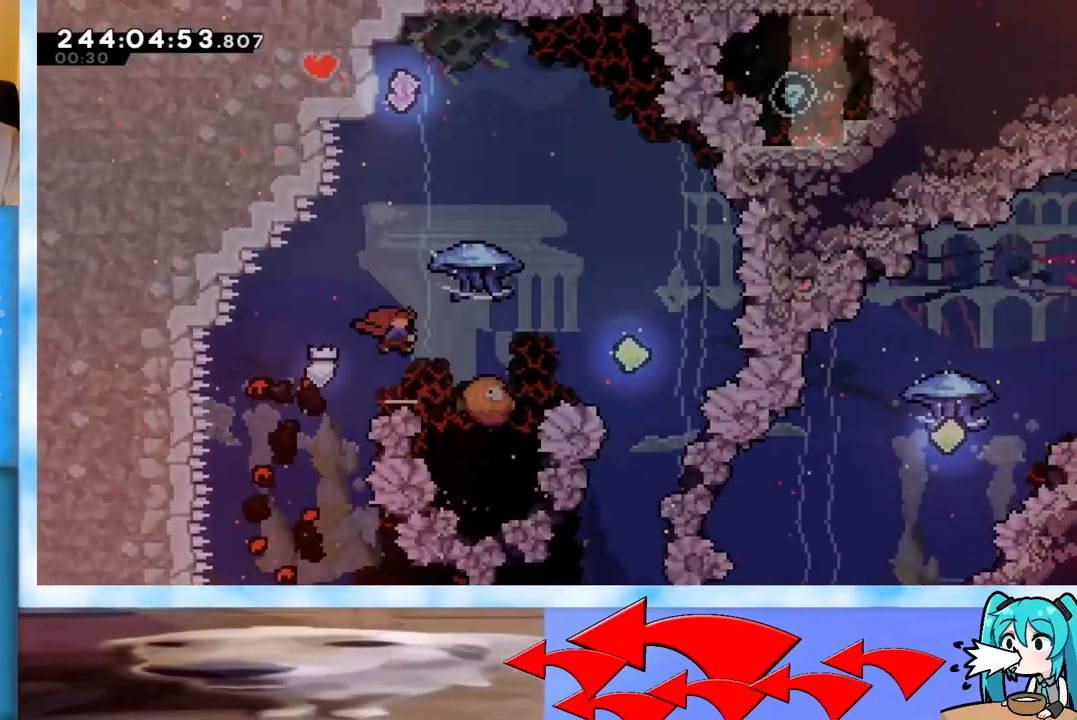
{"keys": ["grab", "right", "up"], "events": [[100, "dash", "up"], [134, "grab", "down"]]}
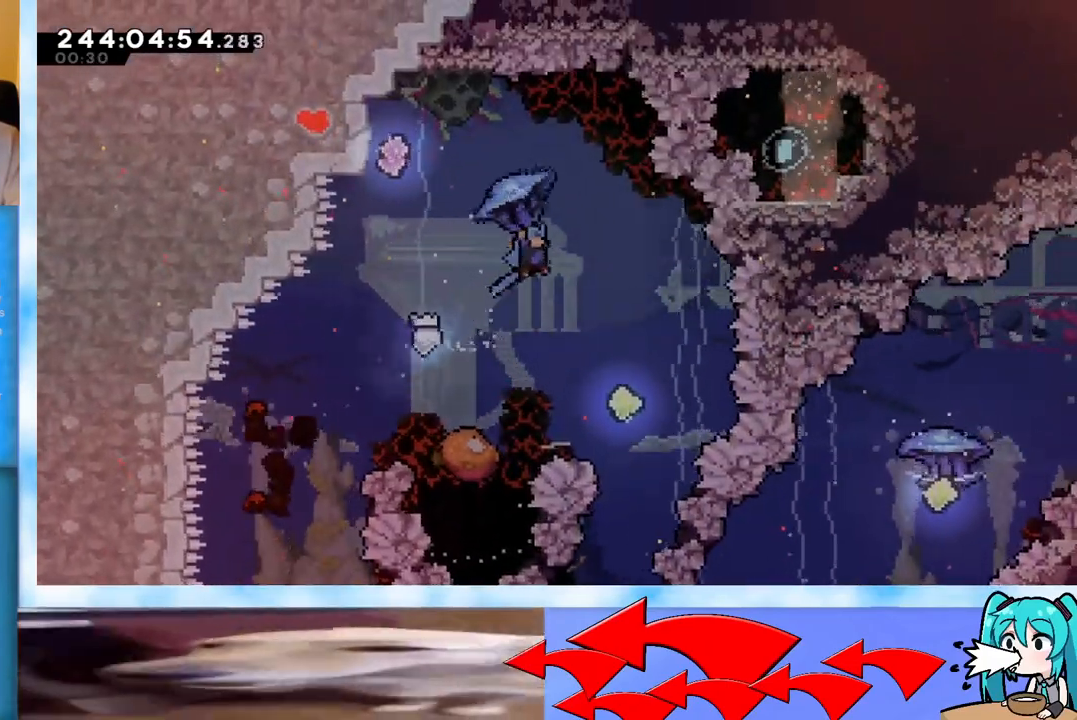
{"keys": ["right"], "events": [[100, "up", "up"], [150, "grab", "up"], [200, "right", "up"], [484, "right", "down"]]}
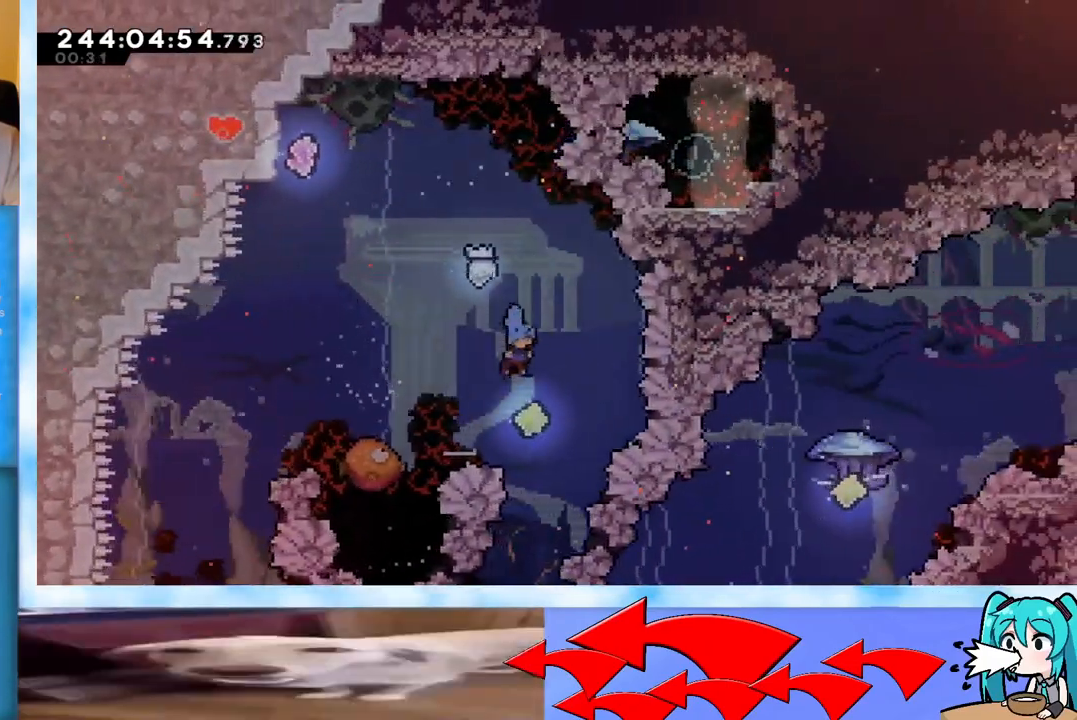
{"keys": [], "events": [[84, "right", "up"], [401, "left", "down"], [501, "left", "up"]]}
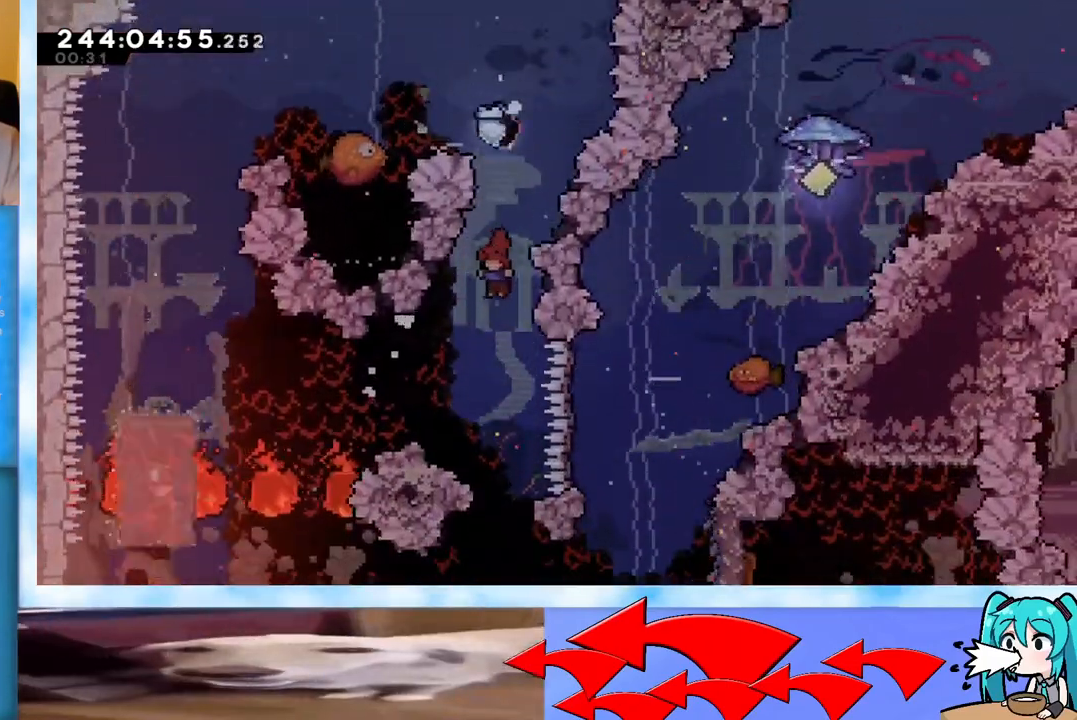
{"keys": [], "events": [[283, "right", "down"], [317, "right", "up"]]}
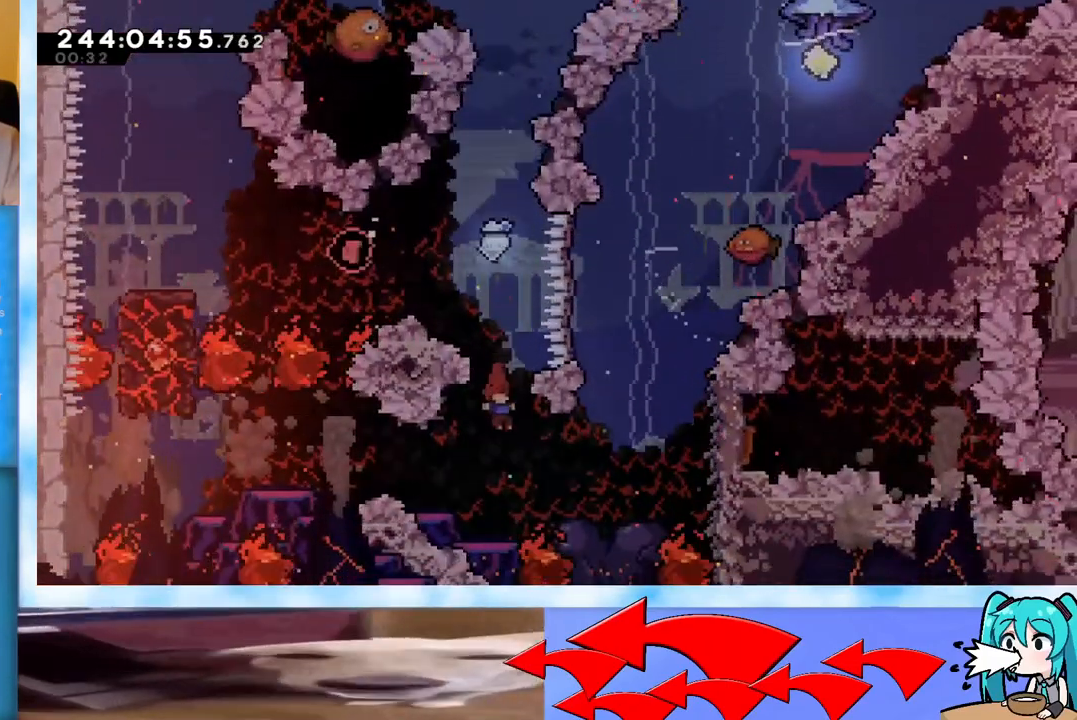
{"keys": ["grab", "right"], "events": [[67, "right", "down"], [150, "dash", "down"], [201, "dash", "up"], [301, "grab", "down"]]}
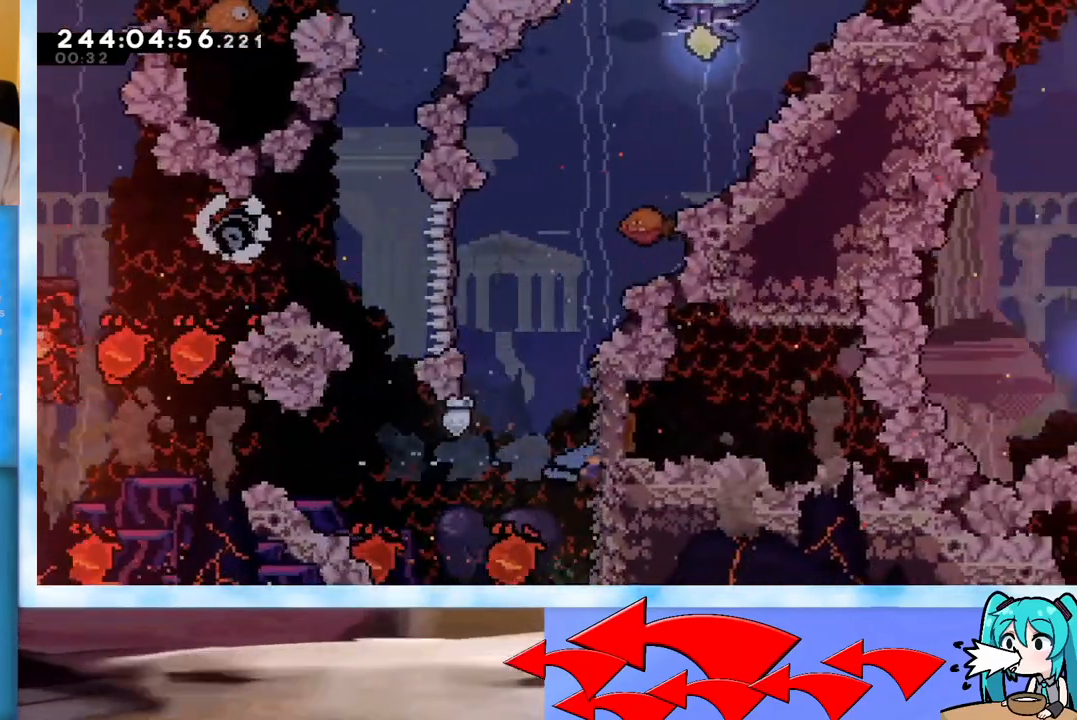
{"keys": ["grab", "jump"], "events": [[117, "right", "up"], [450, "jump", "down"]]}